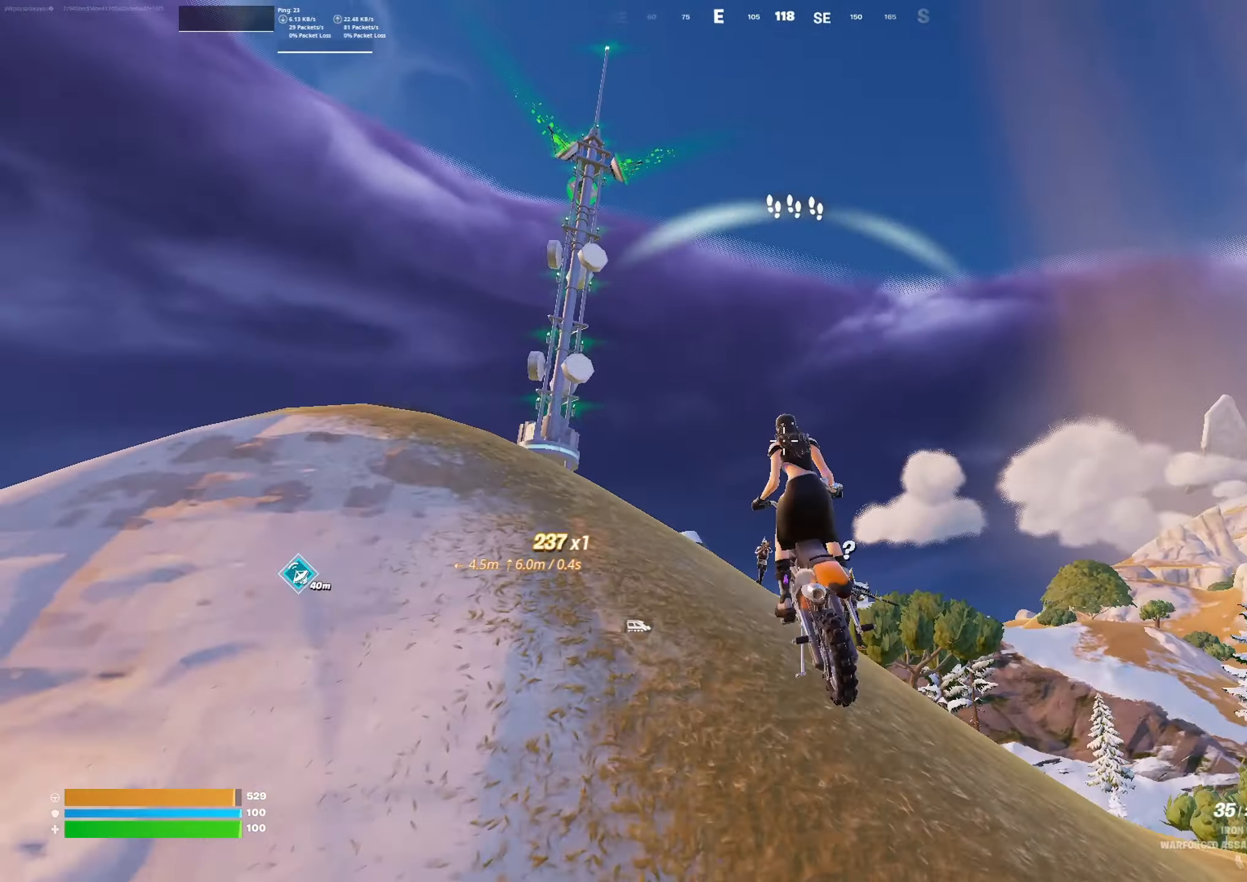
Gameplay with a controller (Xbox layout); each line is a JSON object with the inputs held at the frame after it. "events" lists button and stick changes between this image and that frame as [ms after this image, input, new state], when the widget could be followed in between.
{"buttons": ["X"], "left_stick": "up-left", "right_stick": "center", "events": [[100, "X", "down"]]}
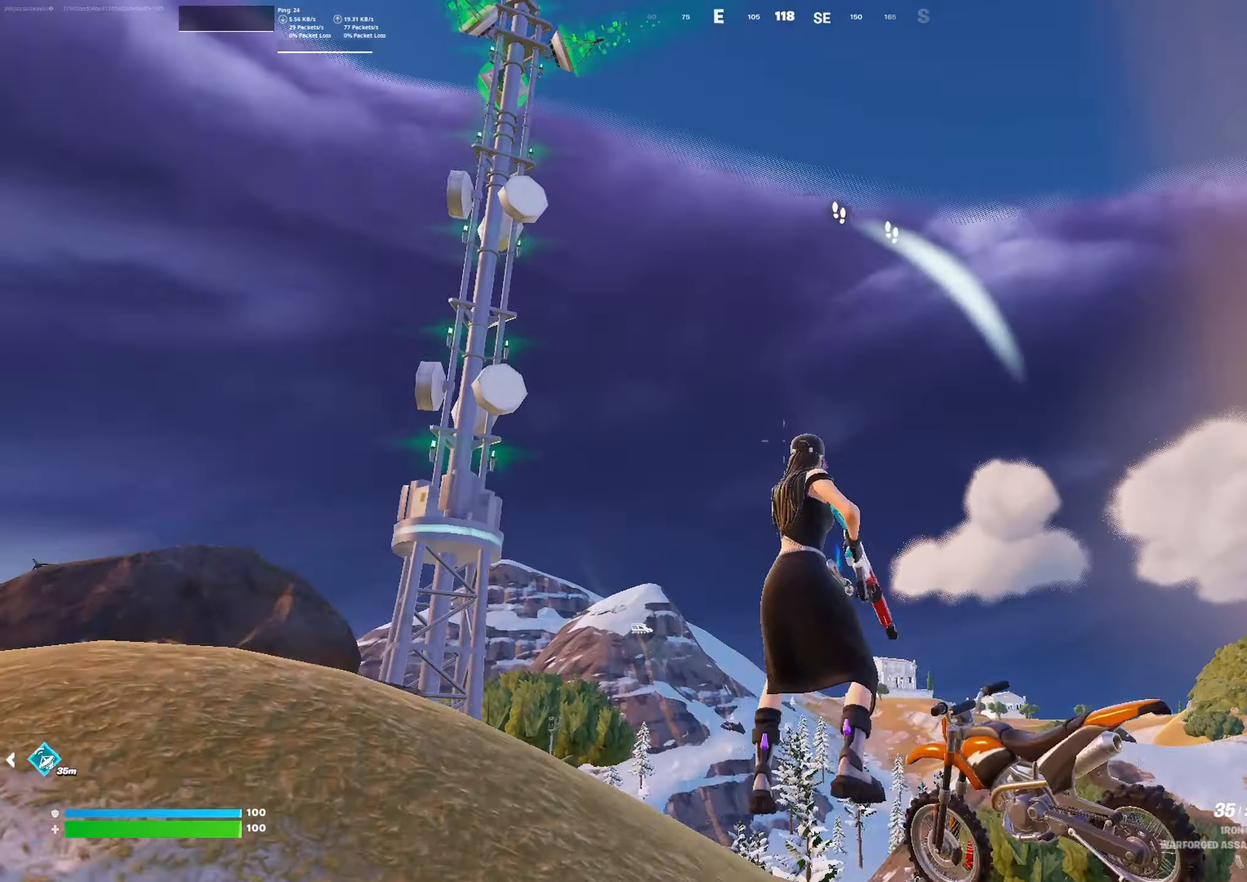
{"buttons": [], "left_stick": "up-left", "right_stick": "down-left", "events": [[166, "X", "up"], [200, "left_stick", "left"], [333, "right_stick", "down-left"], [466, "left_stick", "up-left"]]}
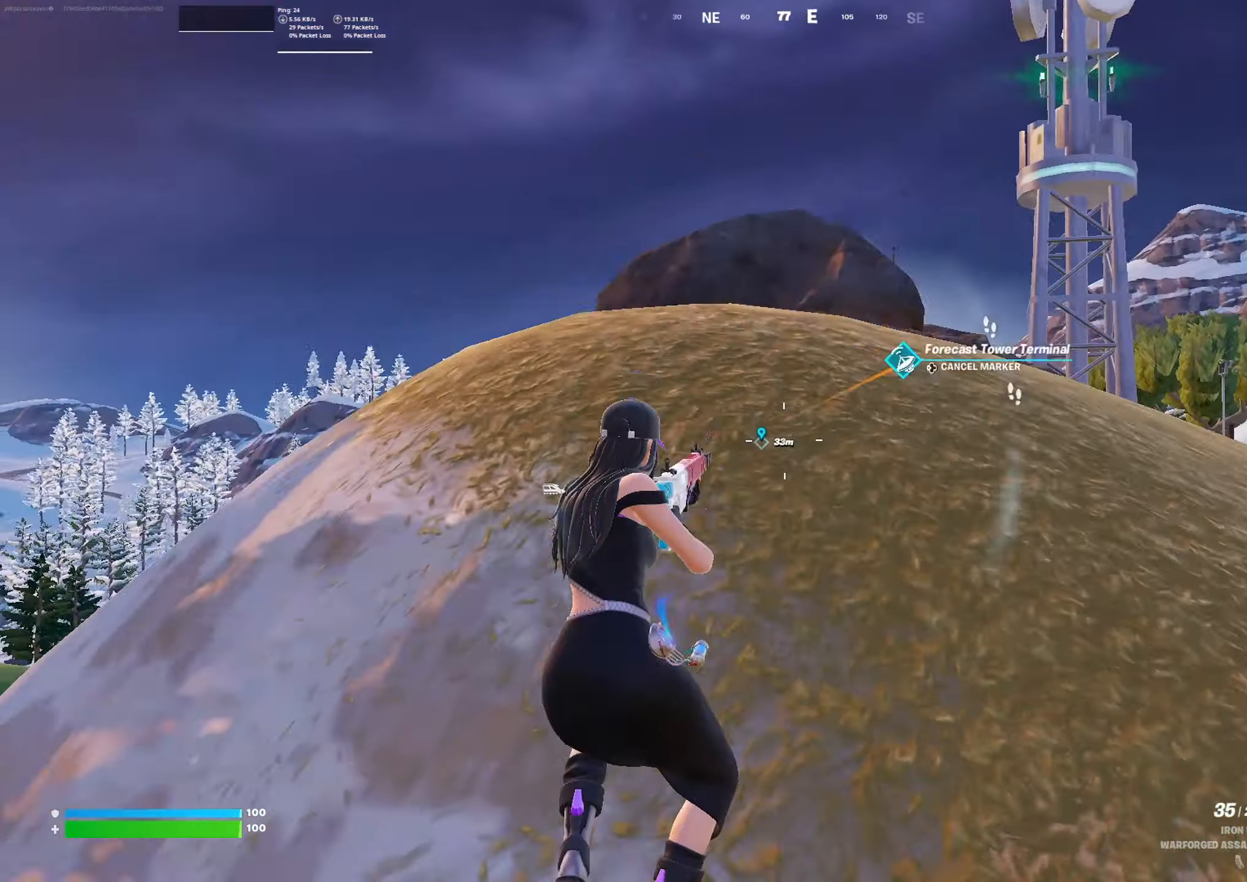
{"buttons": [], "left_stick": "up-left", "right_stick": "down", "events": [[33, "right_stick", "center"], [66, "left_stick", "up"], [200, "L3", "down"], [233, "left_stick", "up-left"], [300, "L3", "up"], [433, "right_stick", "down"]]}
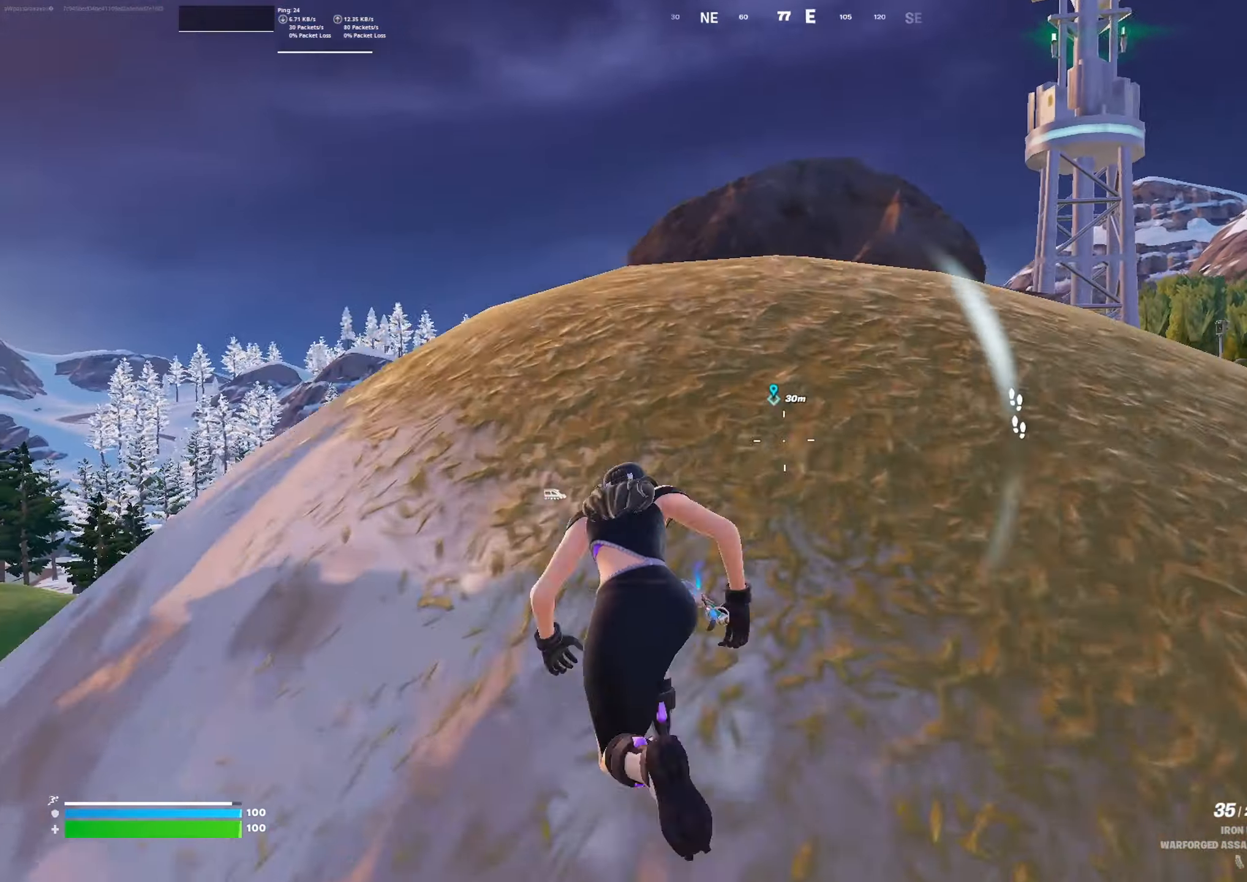
{"buttons": [], "left_stick": "up-left", "right_stick": "center", "events": [[133, "right_stick", "center"]]}
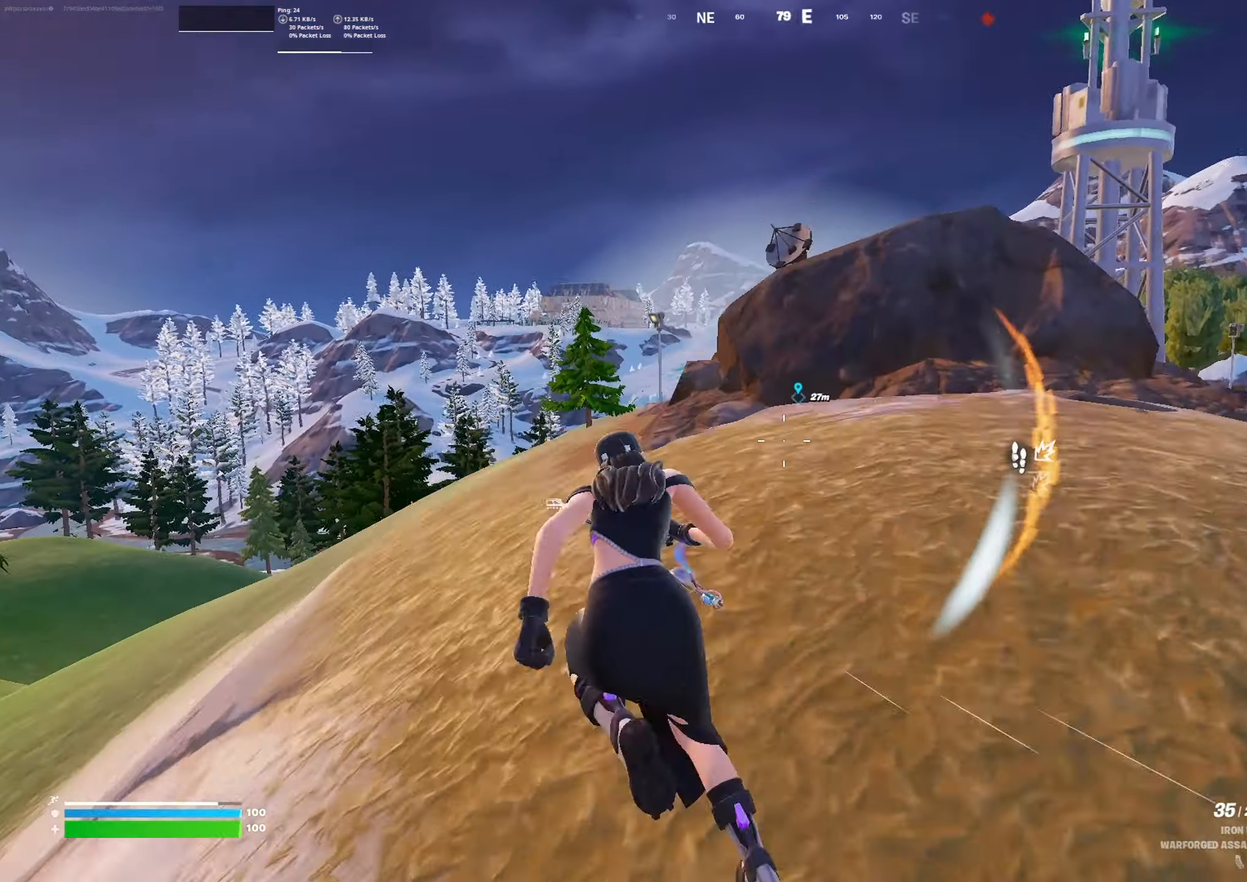
{"buttons": [], "left_stick": "up-left", "right_stick": "right", "events": [[300, "right_stick", "down"], [400, "right_stick", "right"]]}
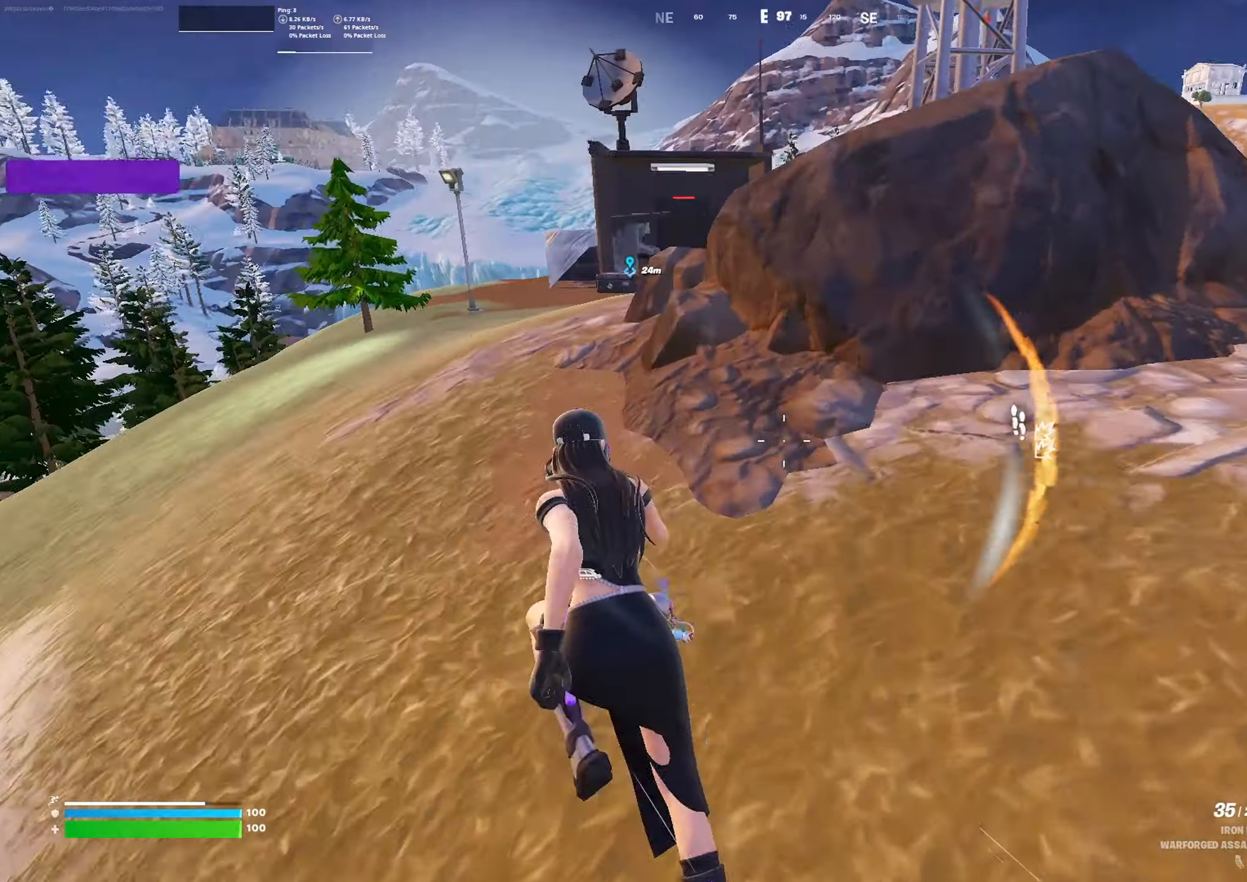
{"buttons": ["A"], "left_stick": "right", "right_stick": "center", "events": [[333, "left_stick", "up"], [333, "right_stick", "center"], [433, "A", "down"], [500, "left_stick", "right"]]}
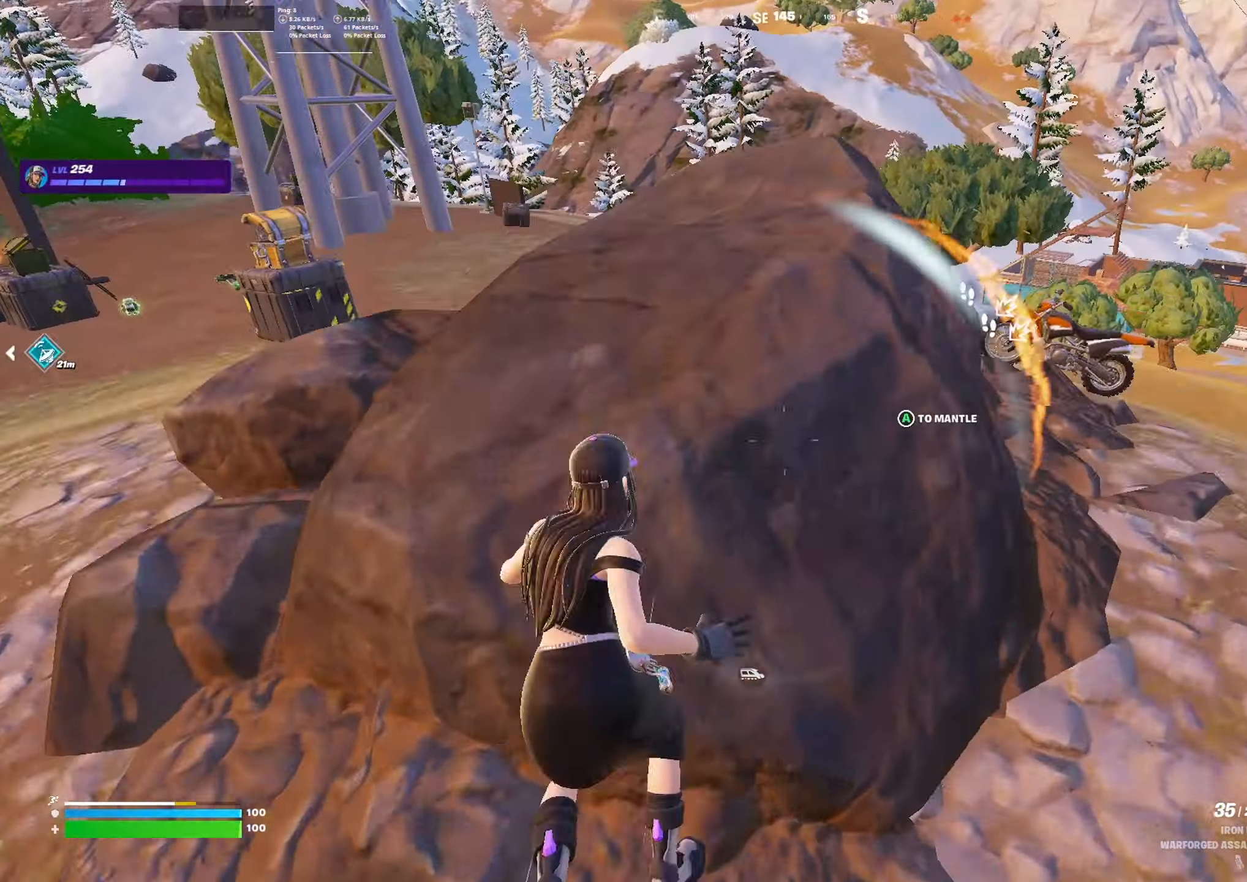
{"buttons": ["R2"], "left_stick": "left", "right_stick": "up-right", "events": [[33, "A", "up"], [33, "left_stick", "down-right"], [233, "B", "down"], [233, "left_stick", "down-left"], [333, "B", "up"], [400, "left_stick", "left"], [433, "right_stick", "down-right"], [500, "R2", "down"], [500, "right_stick", "up-right"]]}
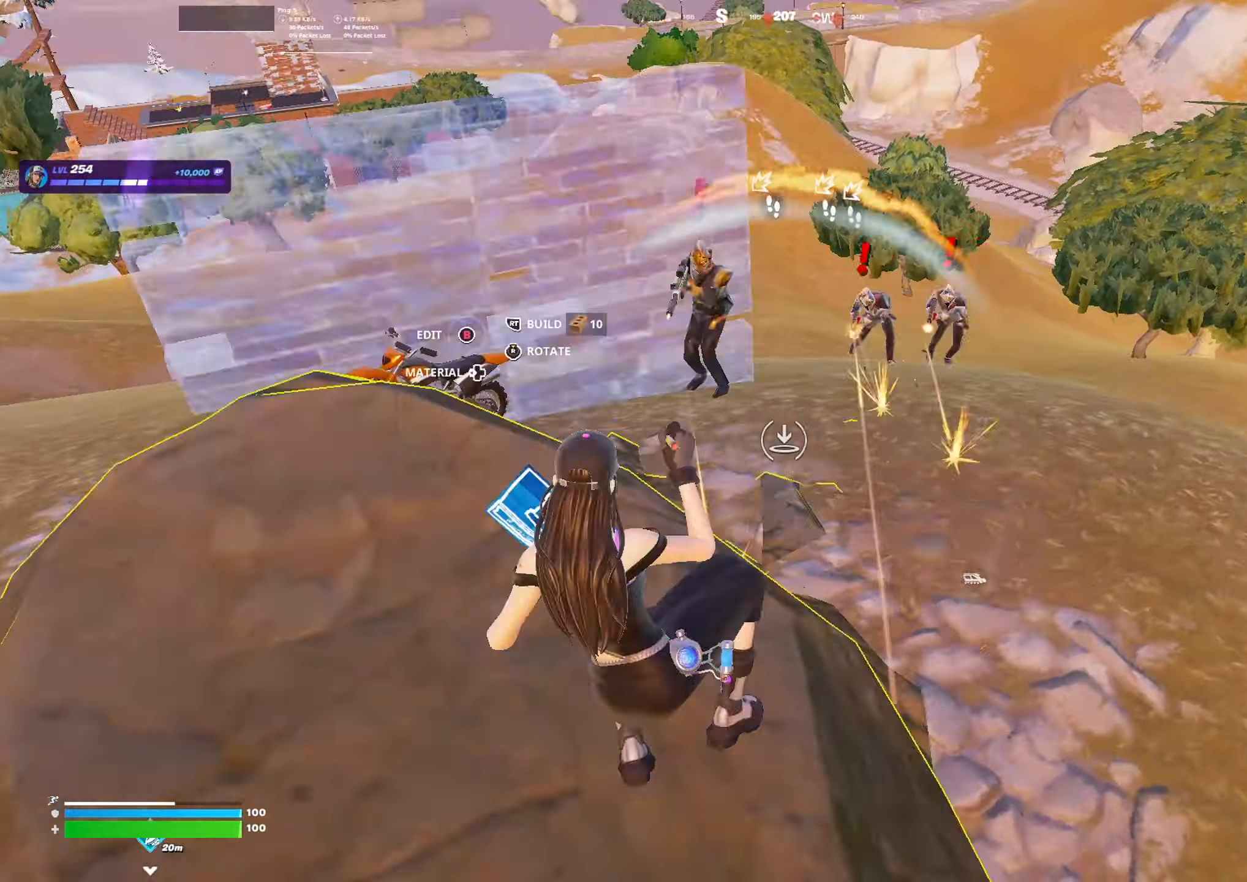
{"buttons": [], "left_stick": "up", "right_stick": "center", "events": [[100, "right_stick", "center"], [167, "R2", "up"], [234, "B", "down"], [334, "B", "up"], [434, "left_stick", "up"]]}
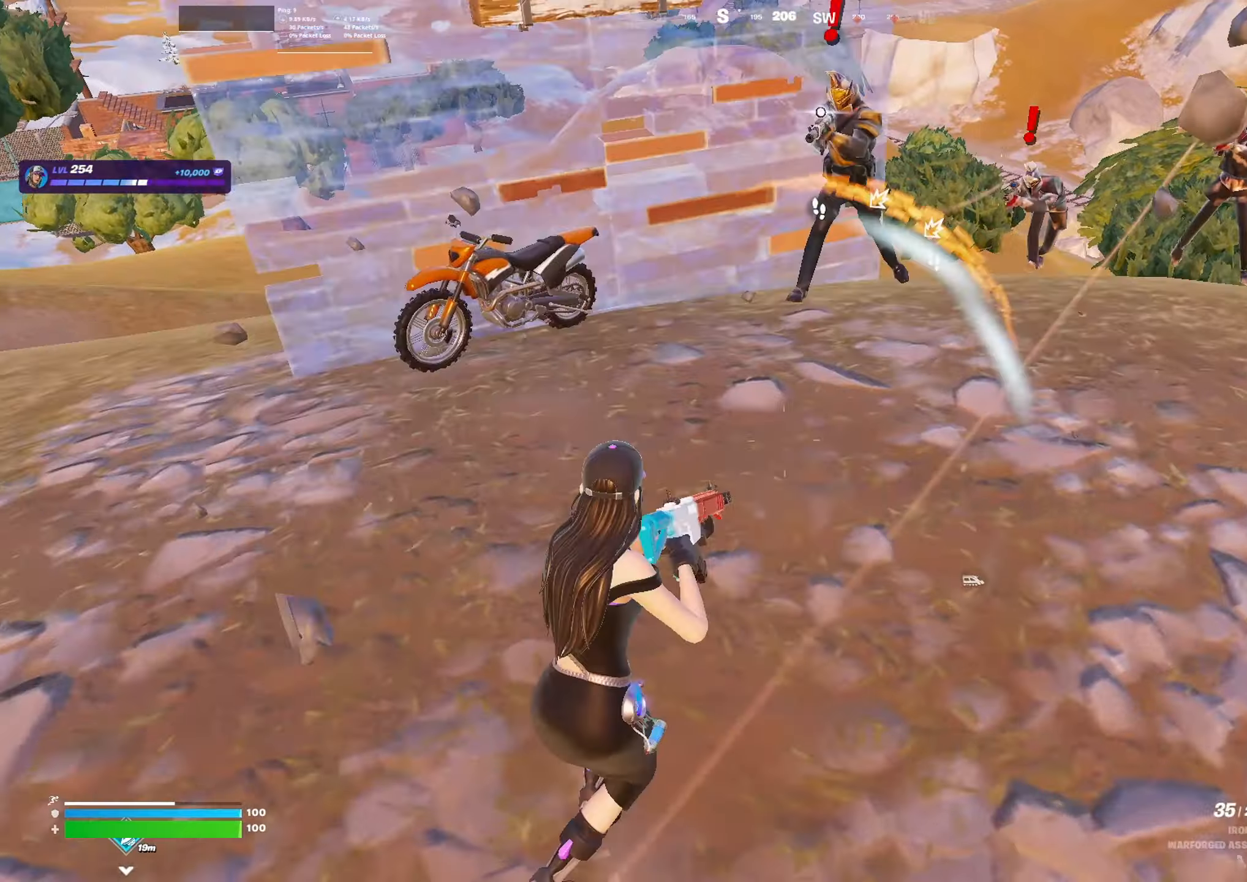
{"buttons": ["R1"], "left_stick": "down-right", "right_stick": "center", "events": [[100, "left_stick", "left"], [267, "A", "down"], [267, "left_stick", "up"], [367, "A", "up"], [367, "left_stick", "right"], [434, "R1", "down"], [434, "left_stick", "down-right"]]}
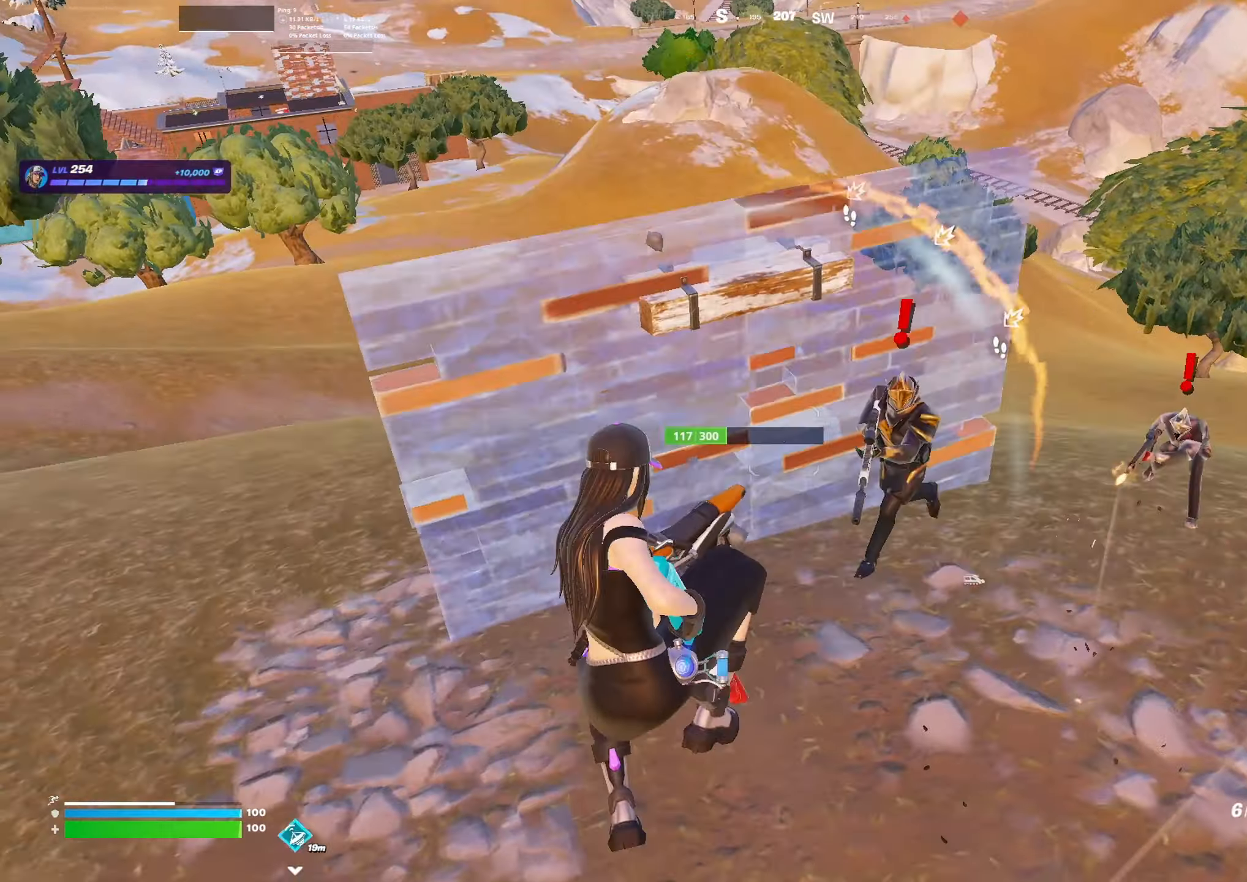
{"buttons": ["R2"], "left_stick": "down-left", "right_stick": "up", "events": [[34, "R1", "up"], [67, "right_stick", "right"], [100, "left_stick", "down"], [334, "right_stick", "up-right"], [500, "R2", "down"], [500, "left_stick", "down-left"], [500, "right_stick", "up"]]}
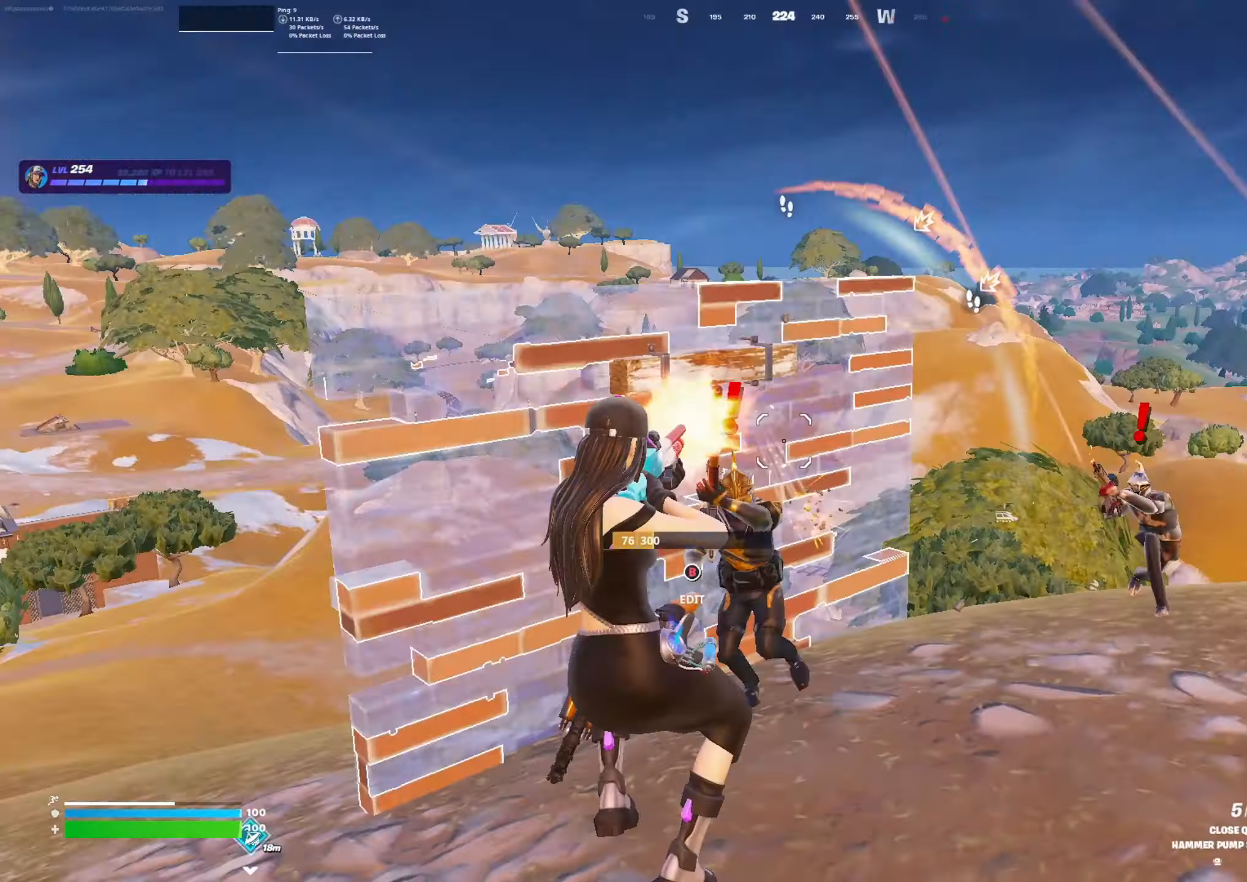
{"buttons": [], "left_stick": "down", "right_stick": "up-right", "events": [[34, "right_stick", "up-right"], [67, "L1", "down"], [100, "R2", "up"], [100, "right_stick", "down-left"], [134, "L1", "up"], [267, "right_stick", "center"], [334, "left_stick", "down"], [367, "right_stick", "up-right"]]}
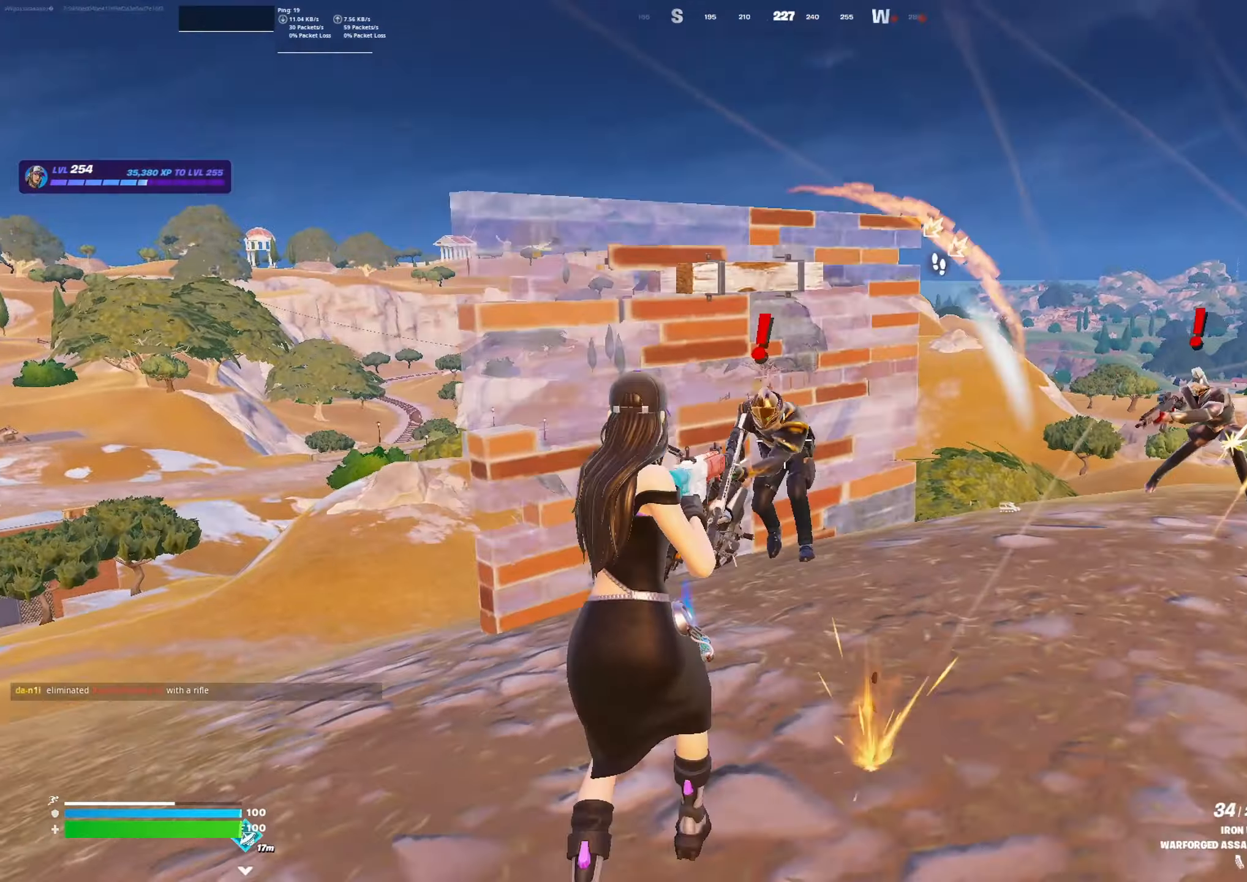
{"buttons": ["R2"], "left_stick": "down", "right_stick": "center", "events": [[67, "R2", "down"], [100, "right_stick", "center"]]}
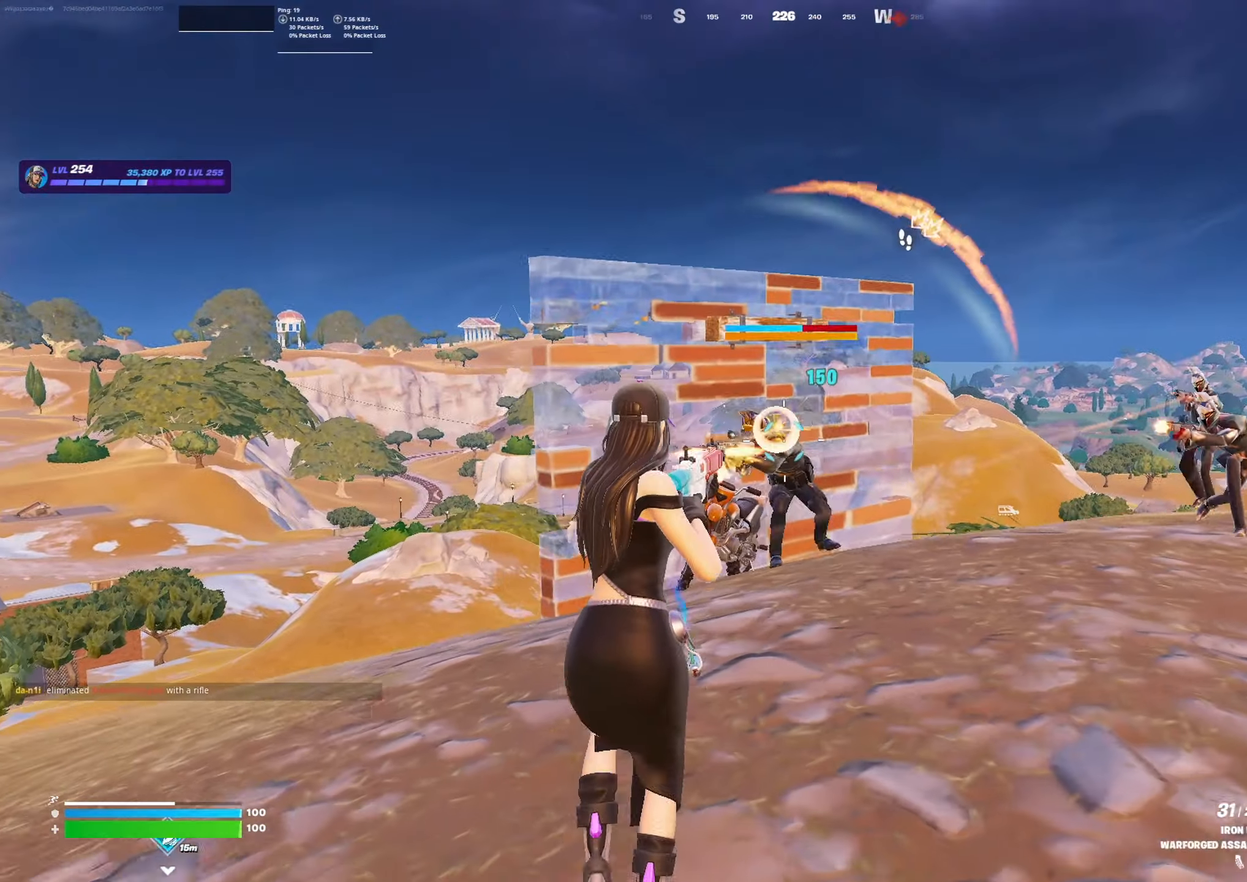
{"buttons": ["R2"], "left_stick": "down", "right_stick": "center", "events": []}
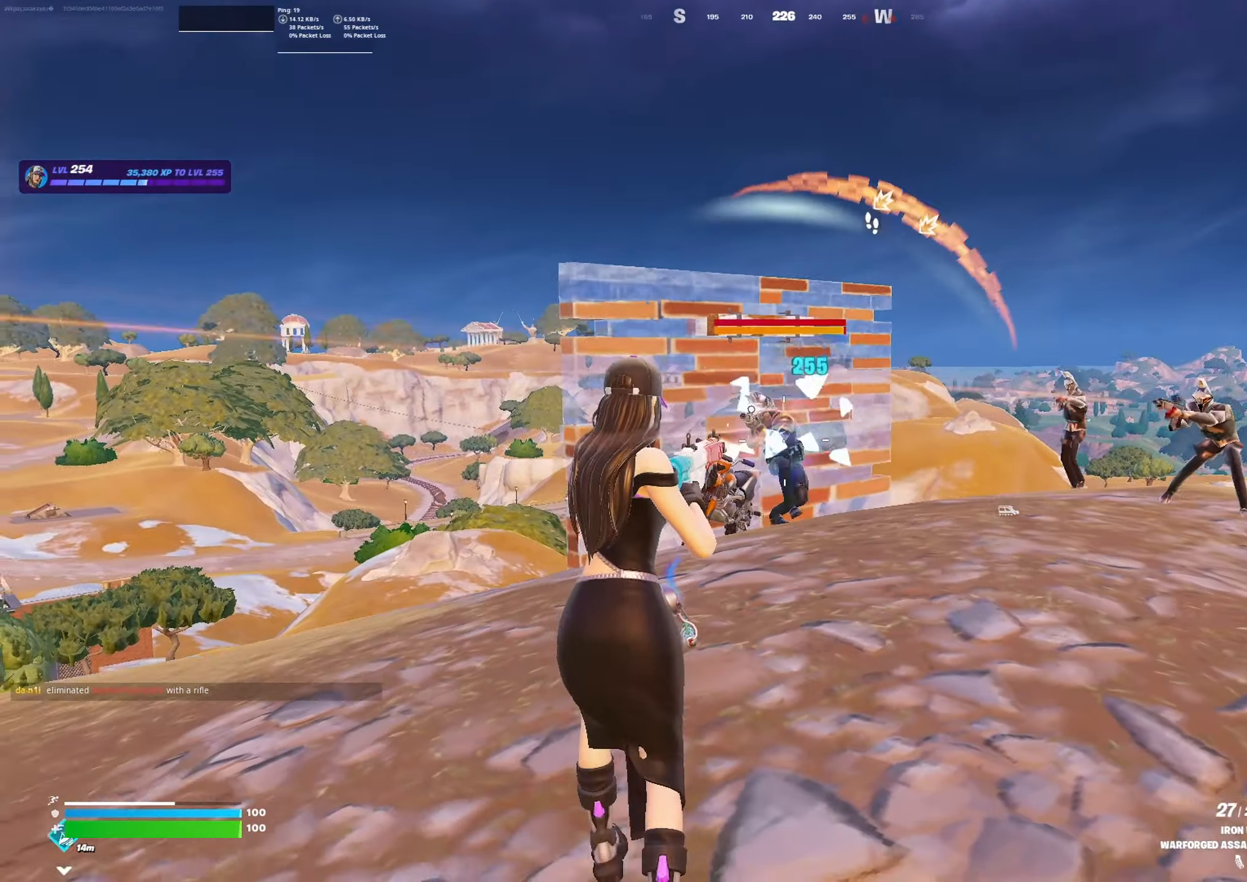
{"buttons": ["L2", "R2"], "left_stick": "down", "right_stick": "up", "events": [[100, "L2", "down"], [234, "right_stick", "up"]]}
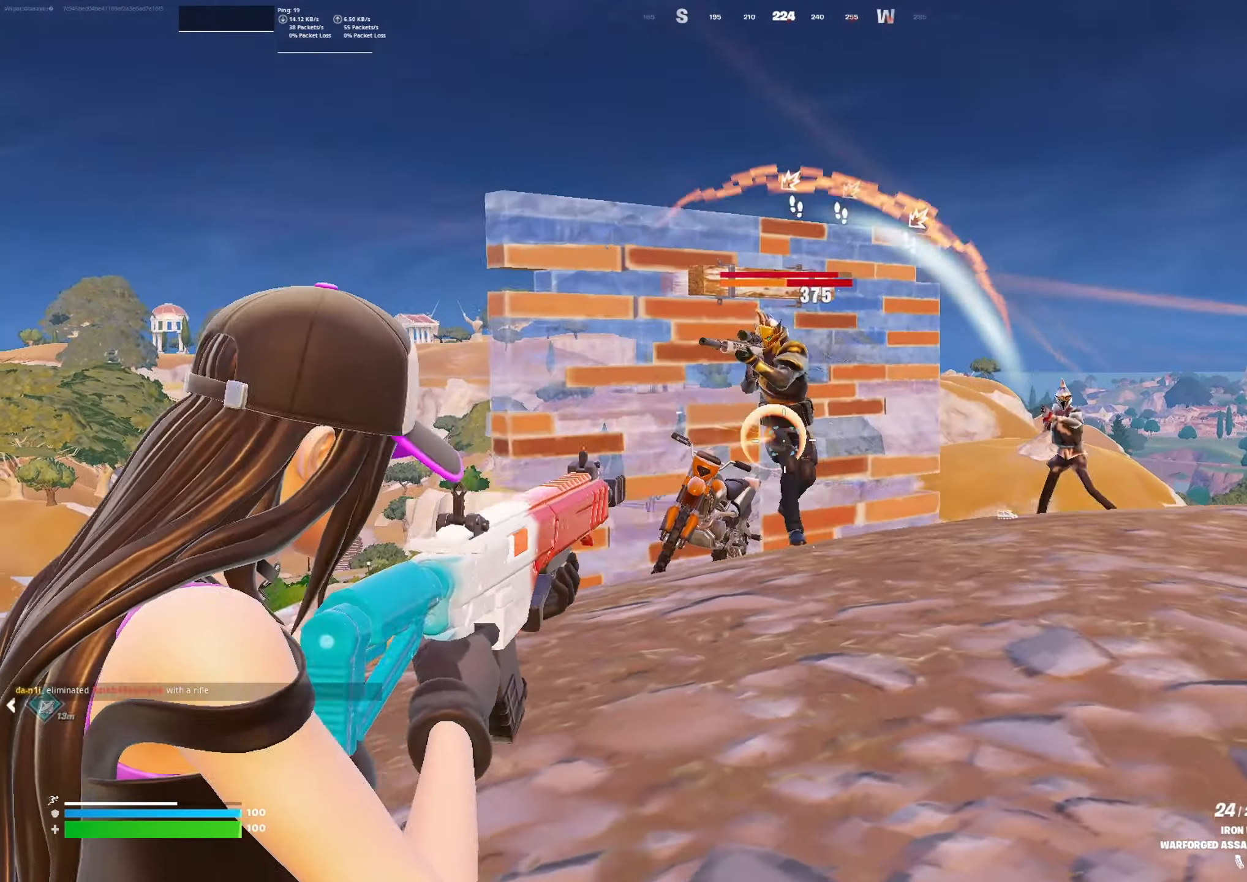
{"buttons": ["L2", "R2"], "left_stick": "down", "right_stick": "up", "events": []}
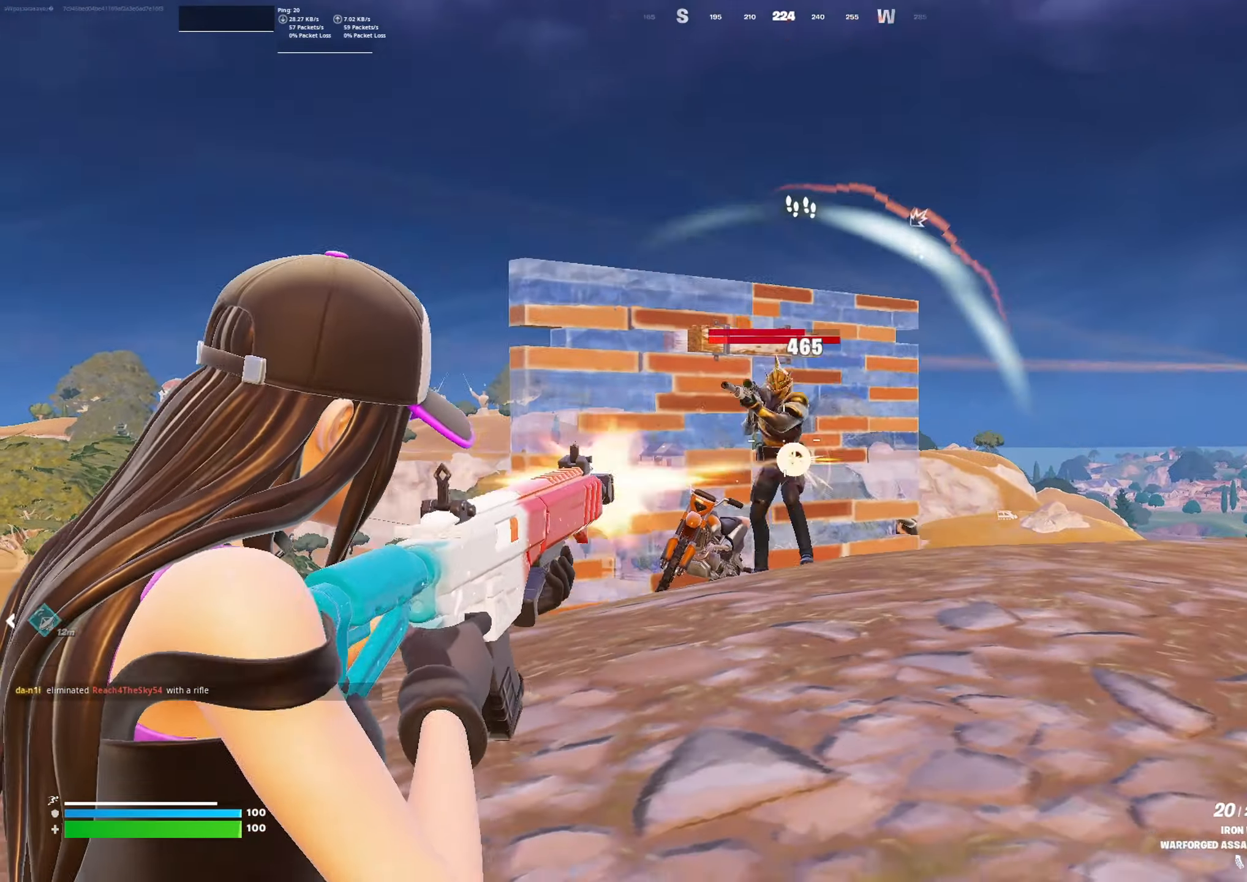
{"buttons": ["R1"], "left_stick": "down-right", "right_stick": "right", "events": [[267, "right_stick", "center"], [367, "R2", "up"], [400, "right_stick", "right"], [434, "L2", "up"], [434, "left_stick", "down-right"], [500, "R1", "down"]]}
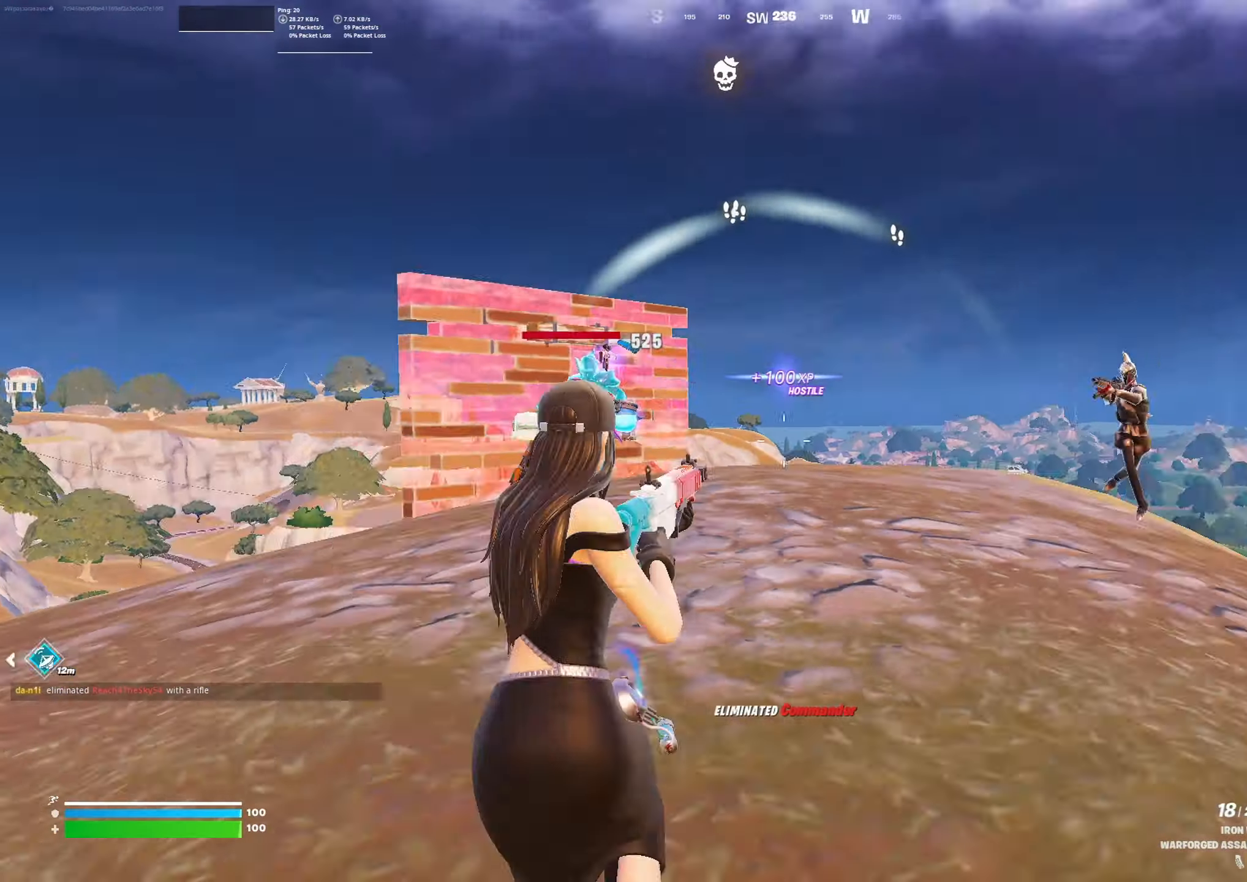
{"buttons": [], "left_stick": "up-right", "right_stick": "center", "events": [[67, "R1", "up"], [100, "left_stick", "right"], [134, "R1", "down"], [200, "R1", "up"], [300, "right_stick", "center"], [400, "left_stick", "up-right"]]}
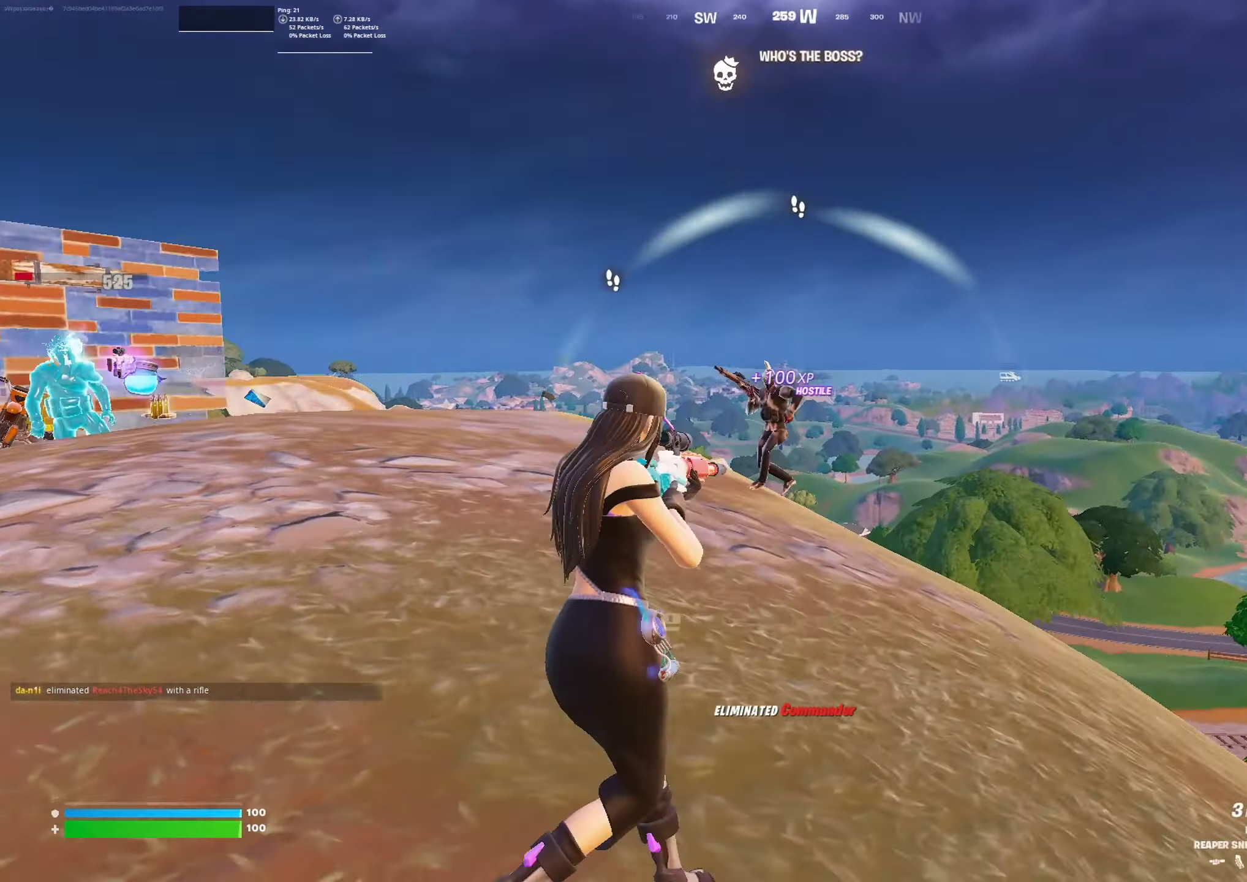
{"buttons": [], "left_stick": "up-right", "right_stick": "down-right", "events": [[34, "L2", "down"], [100, "right_stick", "up"], [334, "right_stick", "right"], [400, "R2", "down"], [400, "right_stick", "down-right"], [467, "L2", "up"], [500, "R2", "up"]]}
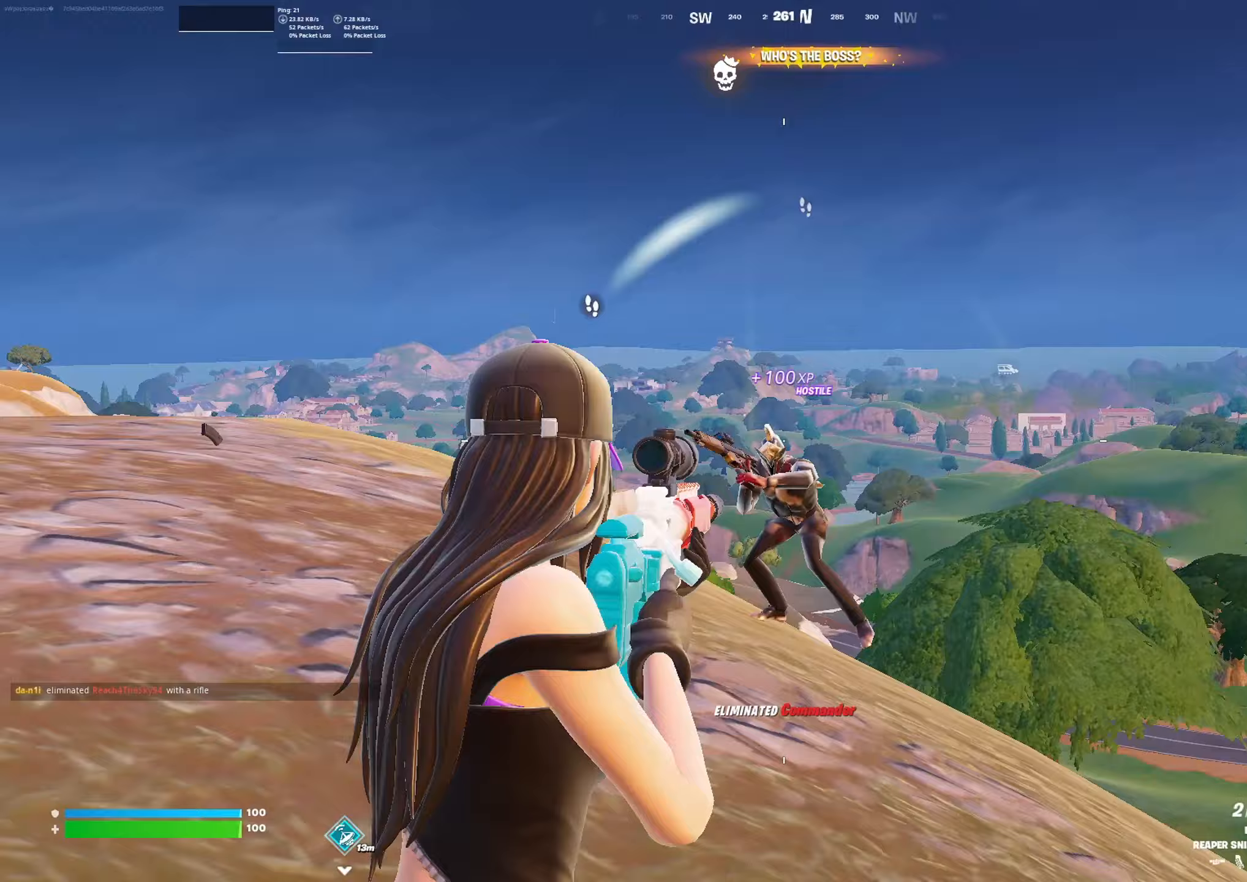
{"buttons": [], "left_stick": "up-right", "right_stick": "down", "events": [[33, "left_stick", "up"], [33, "right_stick", "down"], [233, "right_stick", "down-left"], [367, "L1", "down"], [400, "right_stick", "down"], [433, "L1", "up"], [433, "left_stick", "up-right"]]}
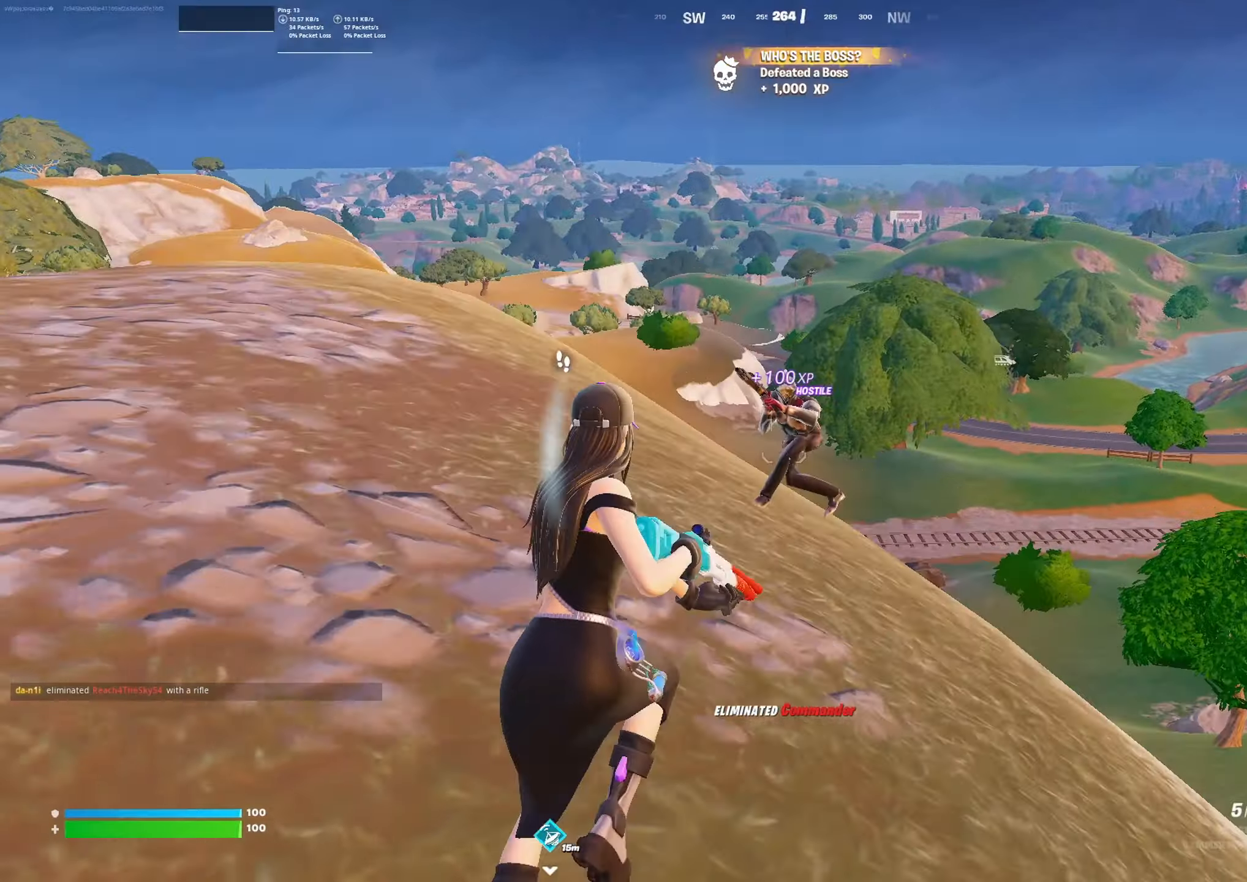
{"buttons": ["L1"], "left_stick": "up", "right_stick": "center", "events": [[133, "right_stick", "center"], [233, "right_stick", "up"], [267, "left_stick", "up"], [333, "R2", "down"], [333, "right_stick", "left"], [433, "L1", "down"], [433, "R2", "up"], [433, "right_stick", "down"], [500, "right_stick", "center"]]}
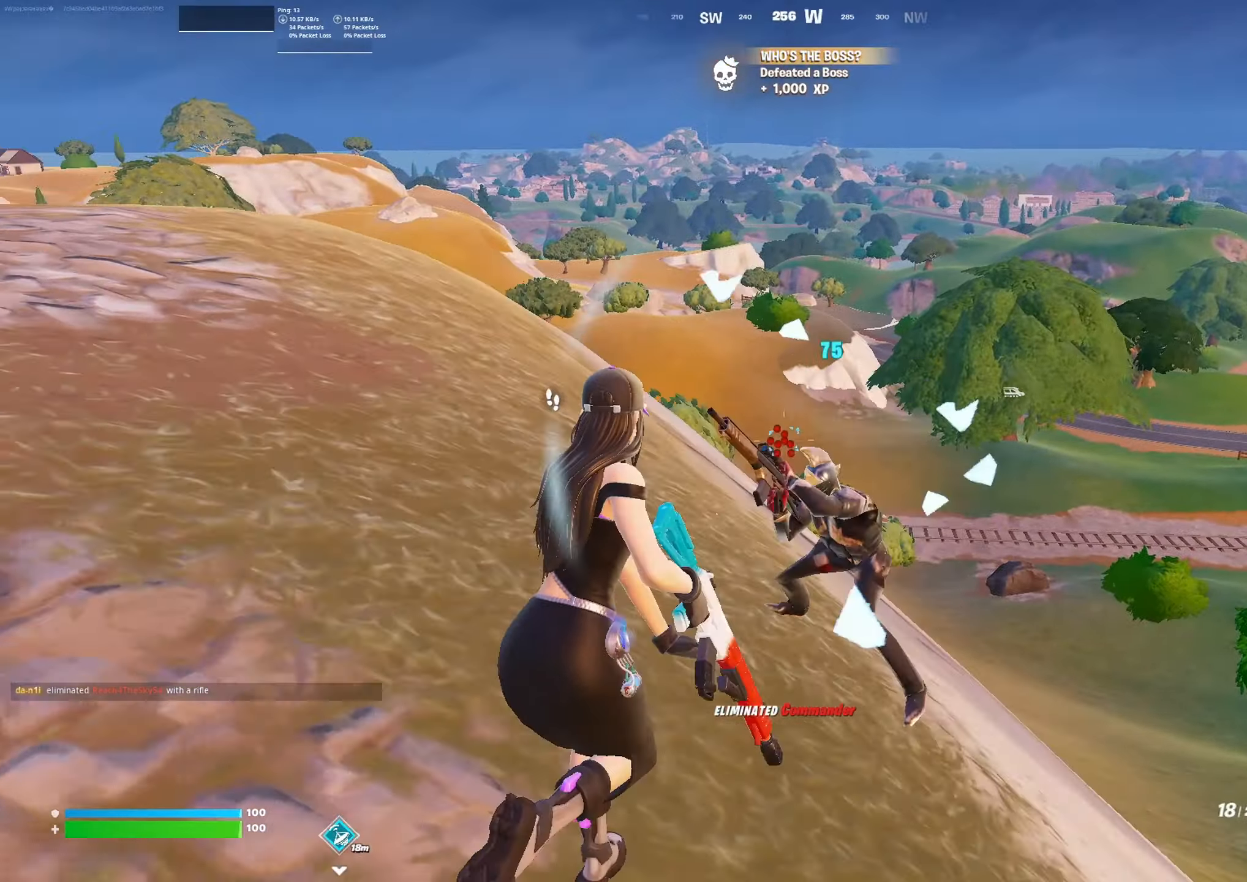
{"buttons": ["R2"], "left_stick": "down-right", "right_stick": "center", "events": [[33, "L1", "up"], [33, "left_stick", "right"], [133, "left_stick", "down-right"], [133, "right_stick", "down-left"], [267, "right_stick", "center"], [467, "R2", "down"]]}
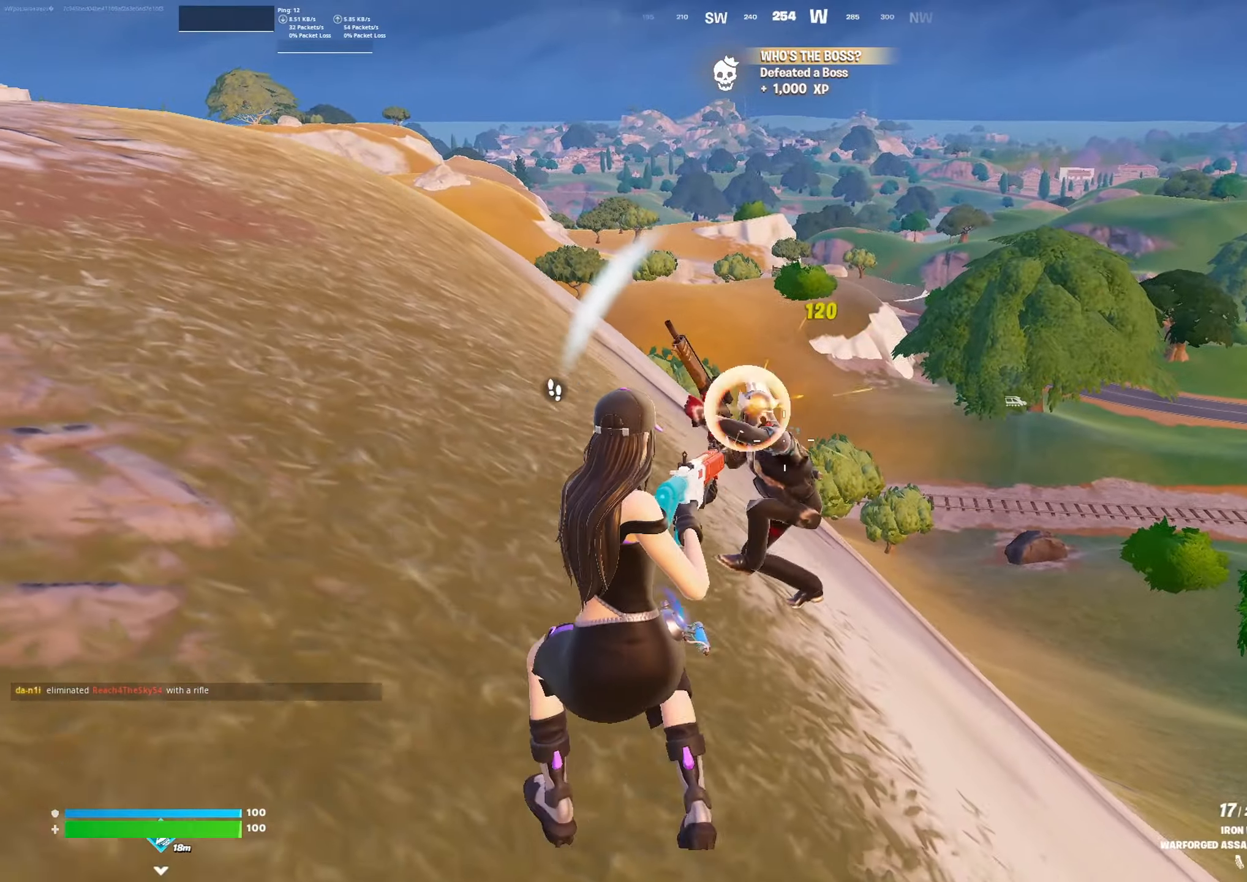
{"buttons": [], "left_stick": "down", "right_stick": "up-left", "events": [[167, "R2", "up"], [300, "right_stick", "left"], [333, "left_stick", "down"], [400, "right_stick", "up-left"]]}
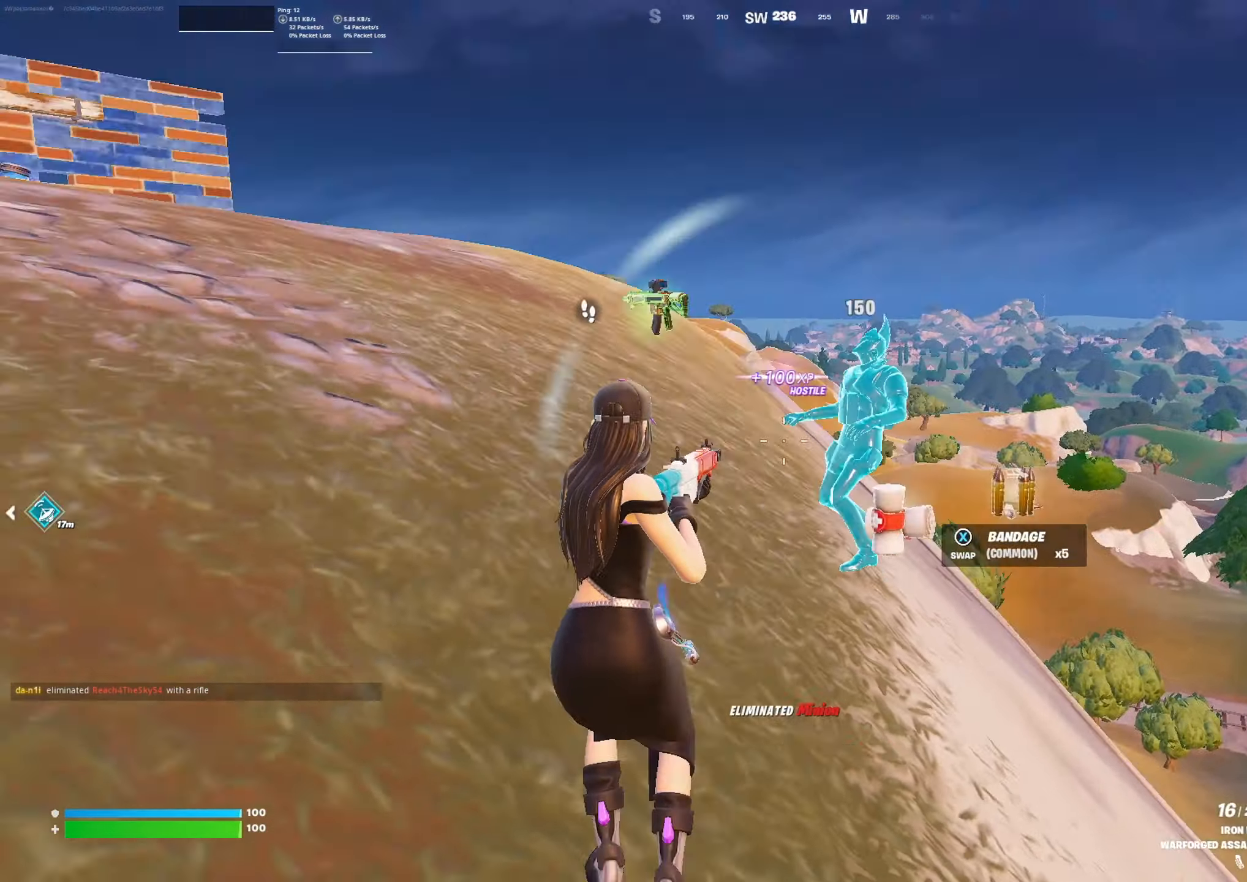
{"buttons": [], "left_stick": "up", "right_stick": "center", "events": [[100, "left_stick", "up-left"], [167, "right_stick", "center"], [200, "left_stick", "up"]]}
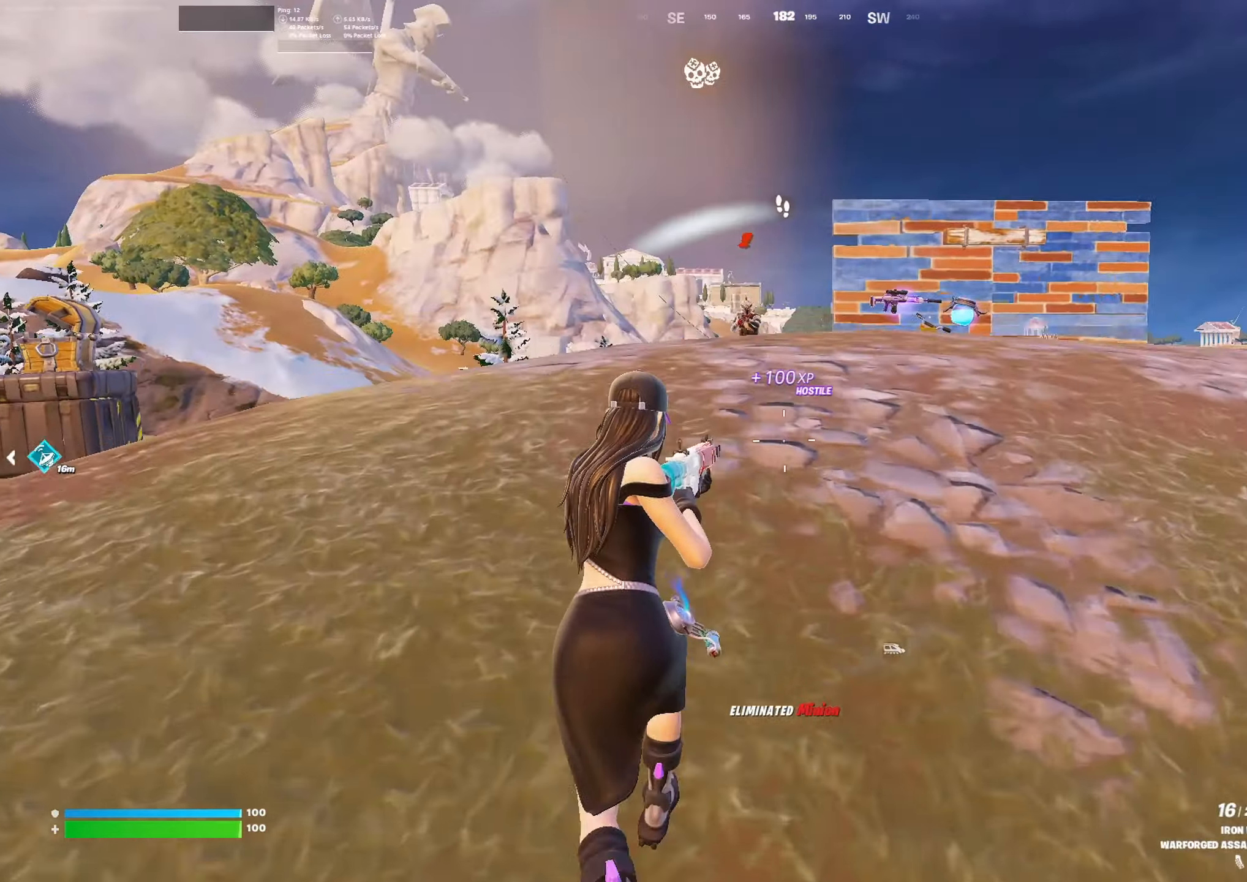
{"buttons": [], "left_stick": "up", "right_stick": "up", "events": [[167, "R1", "down"], [233, "R1", "up"], [233, "right_stick", "down"], [300, "right_stick", "center"], [500, "right_stick", "up"]]}
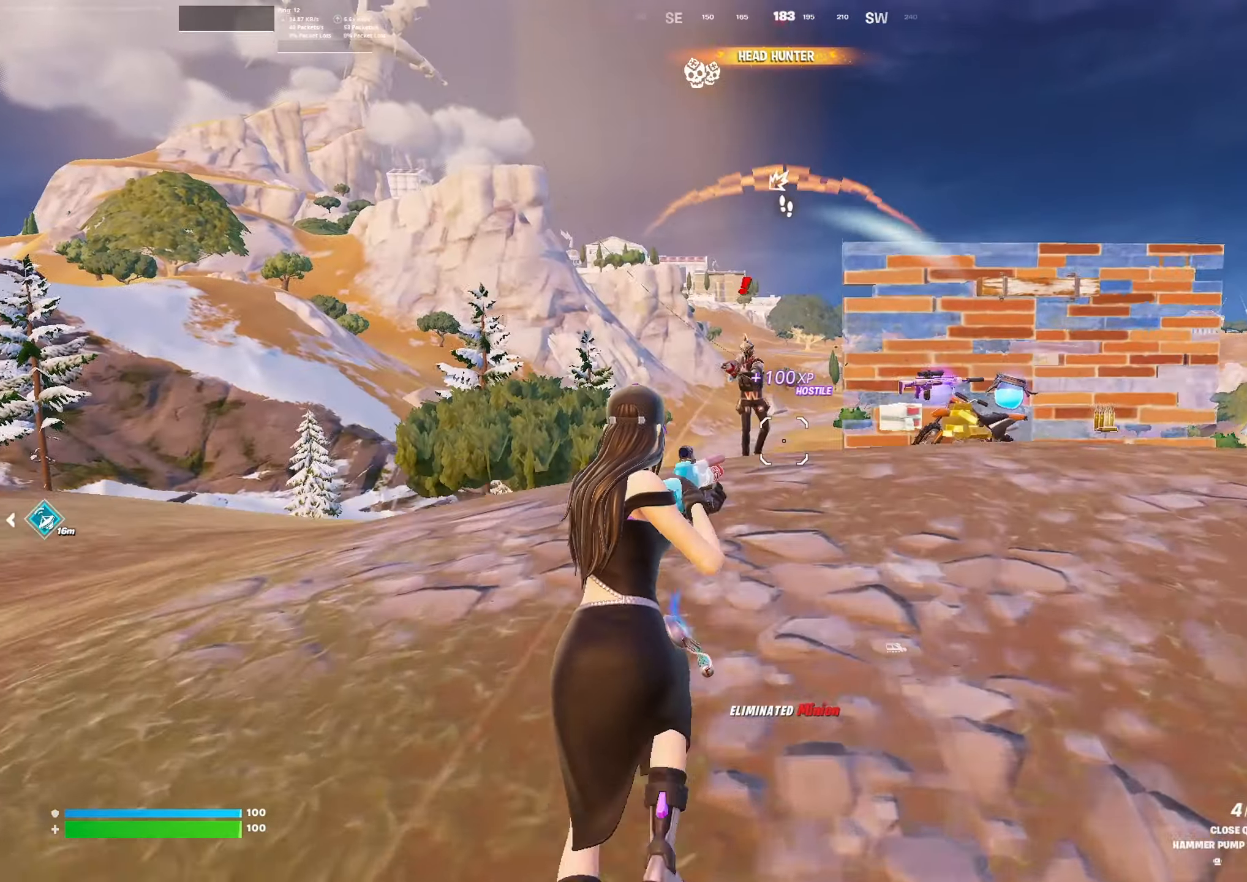
{"buttons": [], "left_stick": "up-left", "right_stick": "down-right", "events": [[100, "left_stick", "up-left"], [200, "right_stick", "up-left"], [267, "R2", "down"], [367, "L1", "down"], [367, "right_stick", "up-right"], [400, "R2", "up"], [433, "L1", "up"], [433, "right_stick", "down-right"]]}
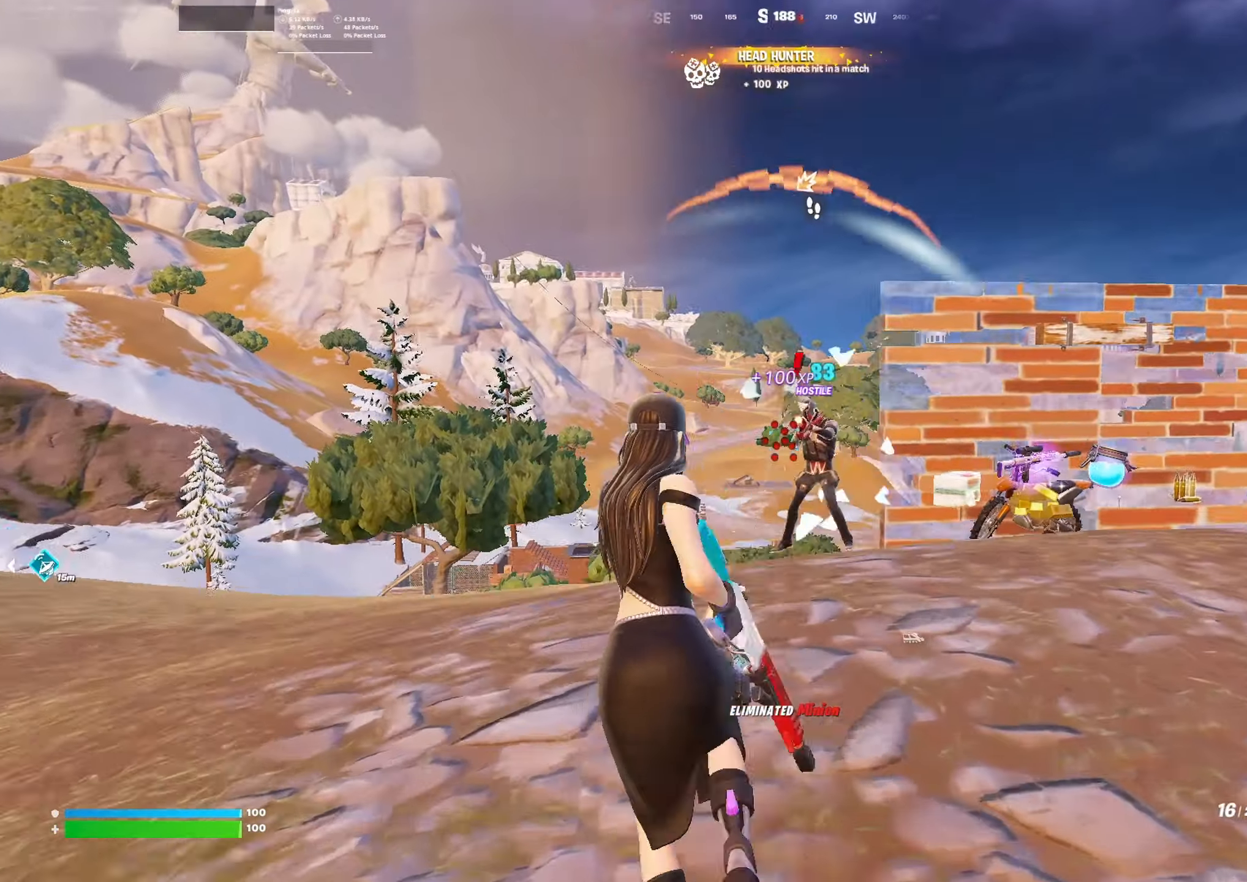
{"buttons": ["R2"], "left_stick": "up-right", "right_stick": "down", "events": [[33, "left_stick", "up"], [133, "right_stick", "right"], [400, "R2", "down"], [433, "right_stick", "down"], [500, "left_stick", "up-right"]]}
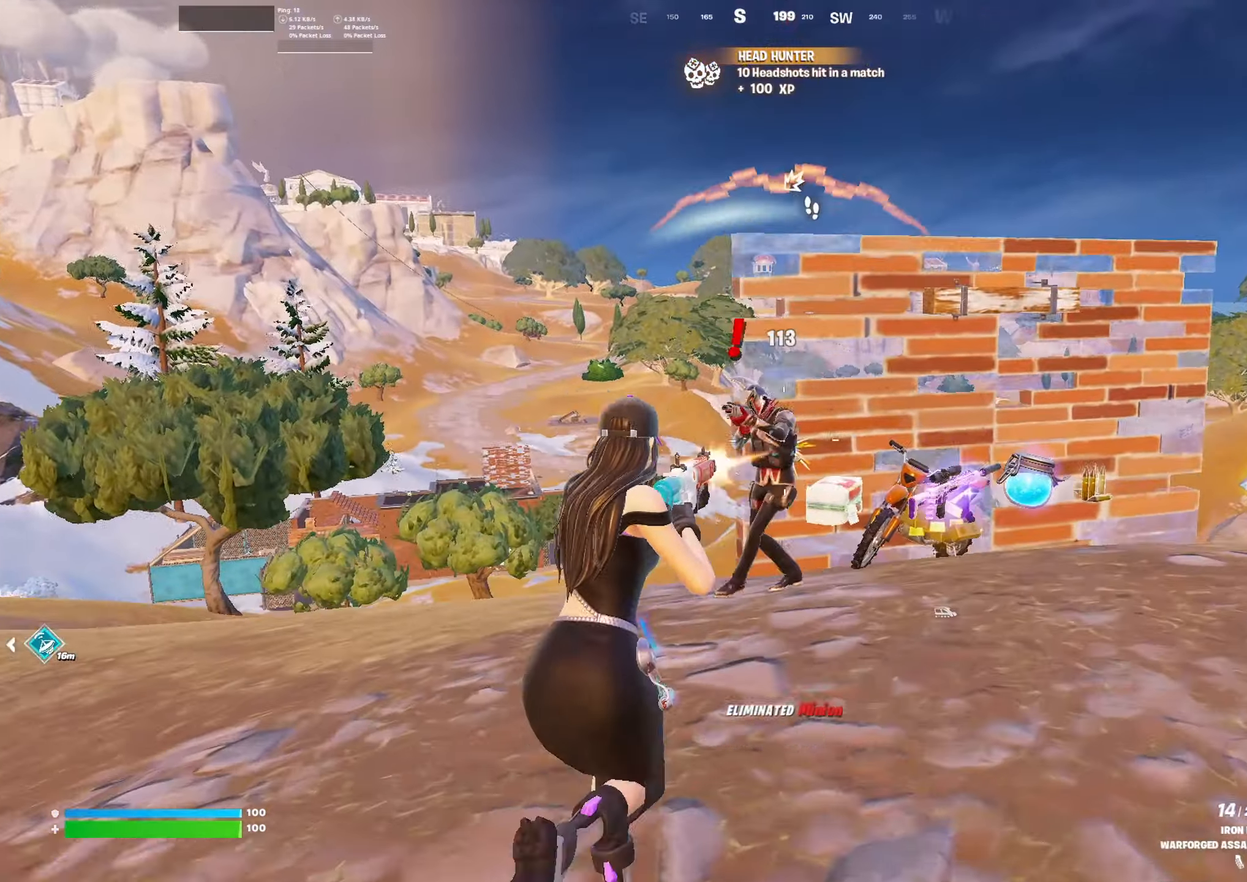
{"buttons": [], "left_stick": "right", "right_stick": "down-left", "events": [[133, "left_stick", "right"], [133, "right_stick", "down-left"], [433, "R2", "up"]]}
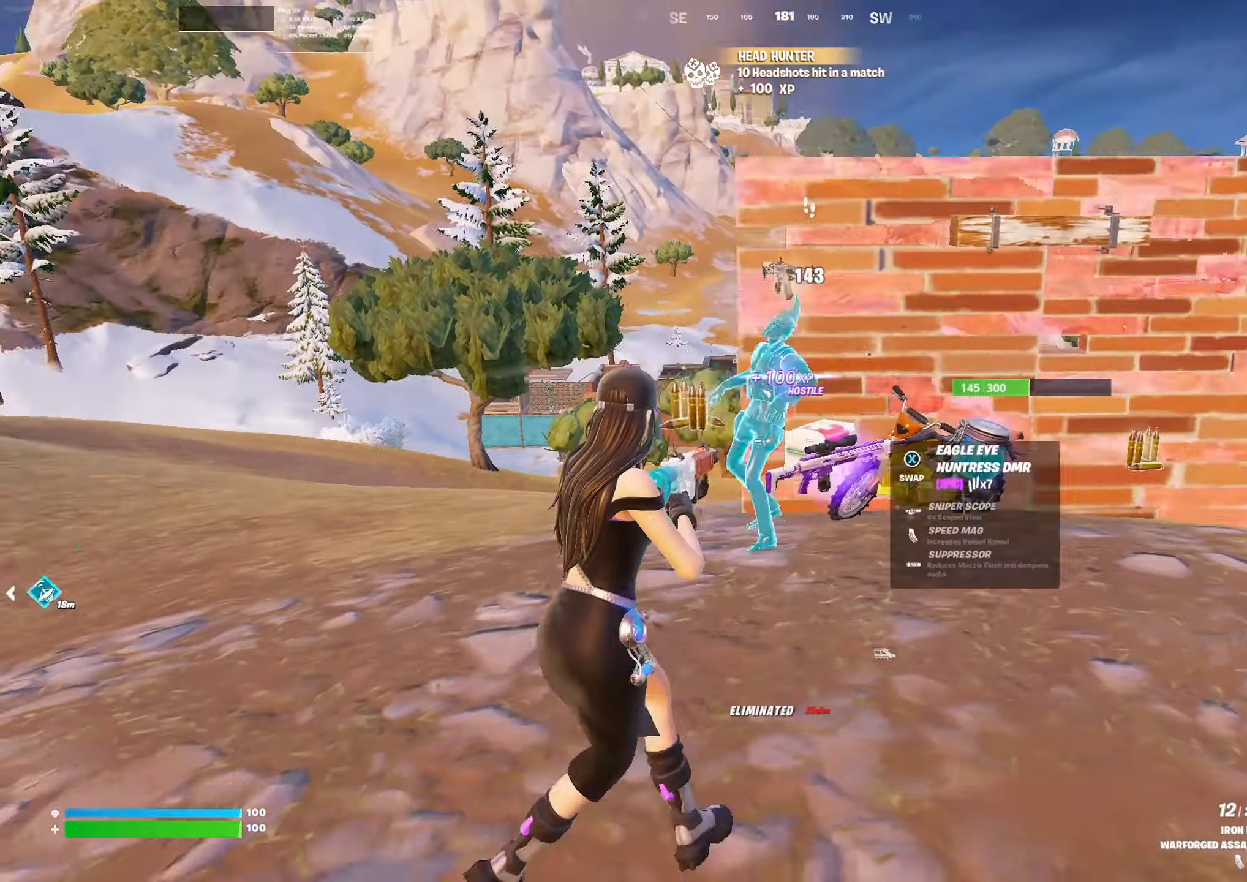
{"buttons": [], "left_stick": "up-left", "right_stick": "down", "events": [[67, "left_stick", "up-right"], [300, "L3", "down"], [300, "left_stick", "up"], [400, "L3", "up"], [400, "left_stick", "up-left"], [400, "right_stick", "down"]]}
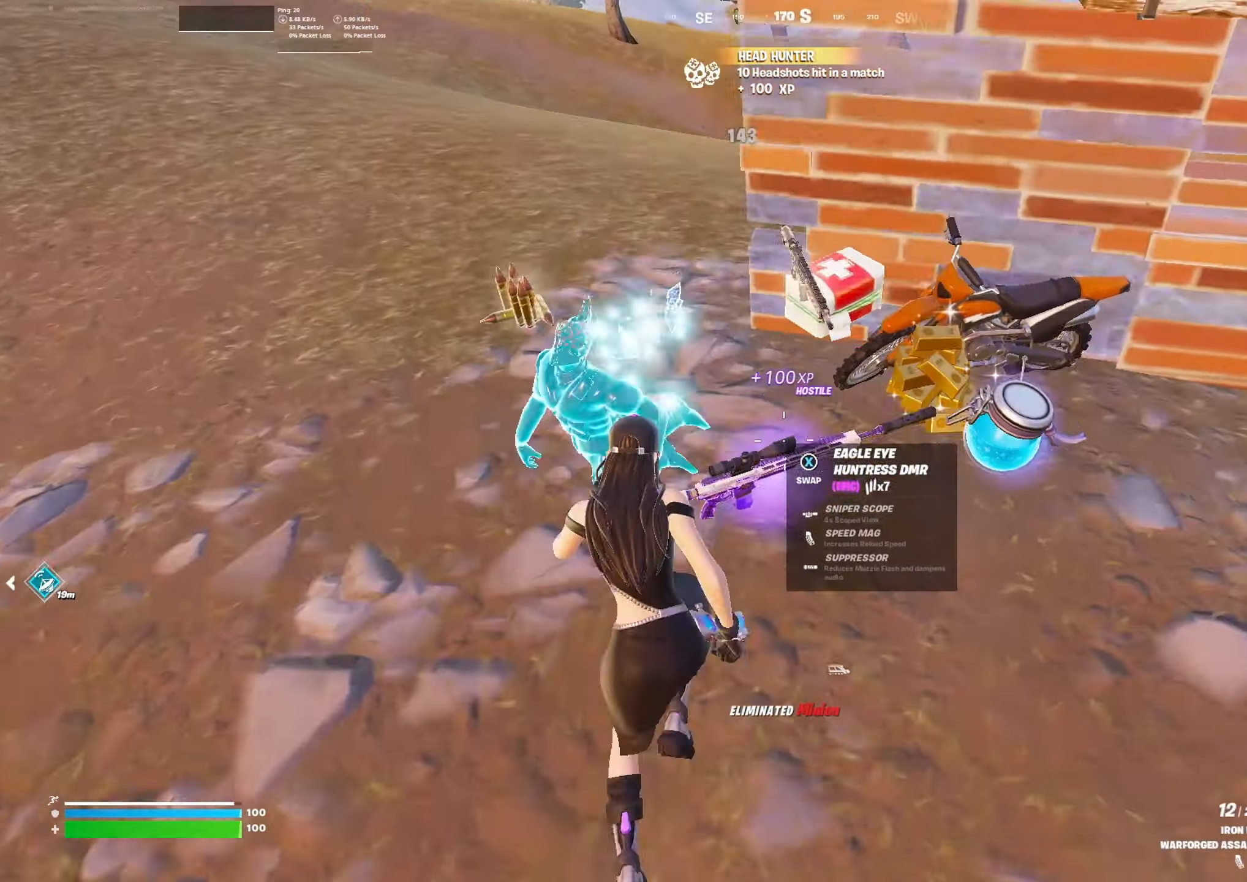
{"buttons": [], "left_stick": "up-right", "right_stick": "center", "events": [[200, "left_stick", "up"], [200, "right_stick", "right"], [300, "left_stick", "up-right"], [366, "right_stick", "center"]]}
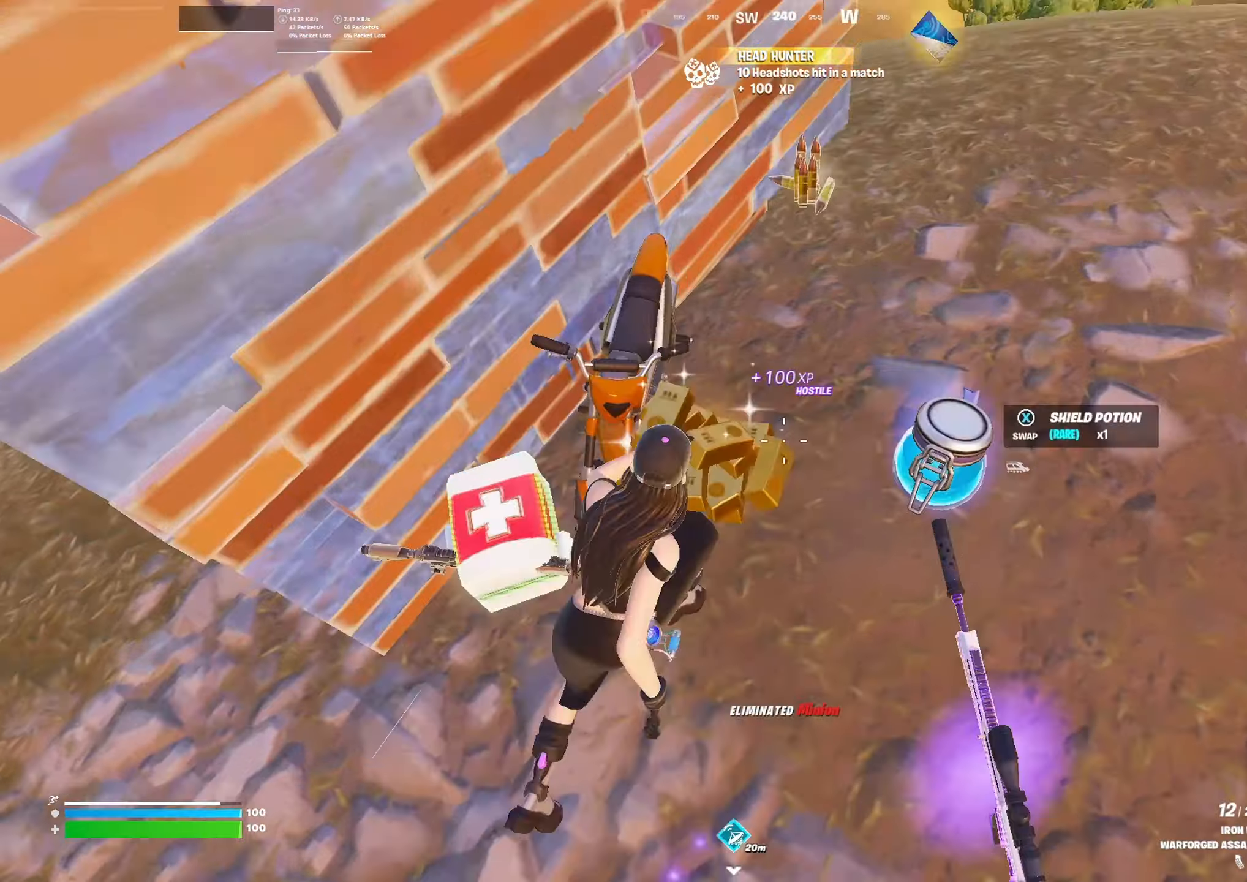
{"buttons": [], "left_stick": "right", "right_stick": "right", "events": [[66, "right_stick", "left"], [266, "right_stick", "center"], [333, "left_stick", "right"], [333, "right_stick", "right"]]}